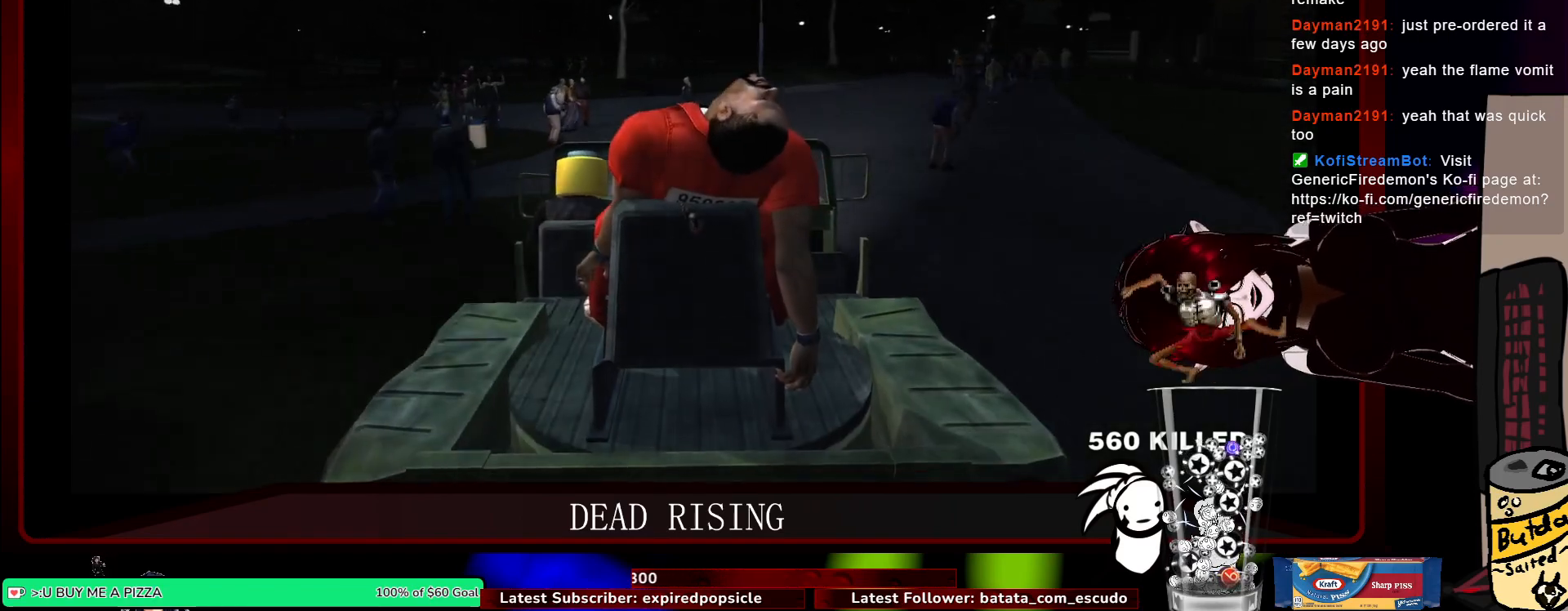
Gameplay with keyboard and mouse; each line is a JSON object with the keys and mouse buttons held at the frame after it. "events" lists presses ("down") and releases ("up") of "1", "2", "3", "4", "5", "a", "alt", "c", "ctrl", "d", "e", "q", "s", "shift", "space", "tab", "v", "w", "x", "z", "mouse_left", "mouse_middle", "mouse_right", "mouse_wheel_up" and "mouse_wheel_down" between this image and that frame as [ms after this image, input, new state], when the widget could be followed in between. "mouse_left", "mouse_middle", "mouse_right", "mouse_wheel_up", "mouse_wheel_down" = the "left", "middle", "right", "wheel_up", "wheel_down" buttons of the "mouse" list. No other keys are recorded. Not read: f mouse_move r.
{"keys": ["a", "w"], "mouse": [], "events": [[100, "a", "down"]]}
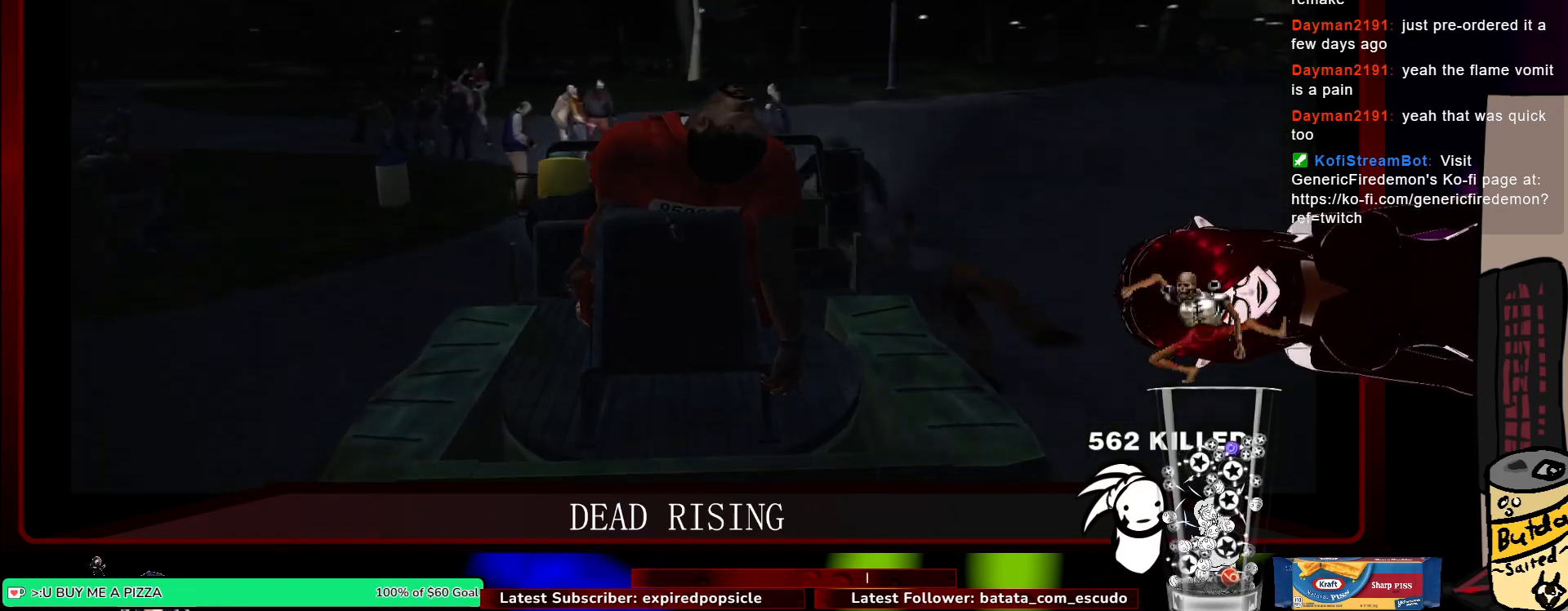
{"keys": ["a", "w"], "mouse": []}
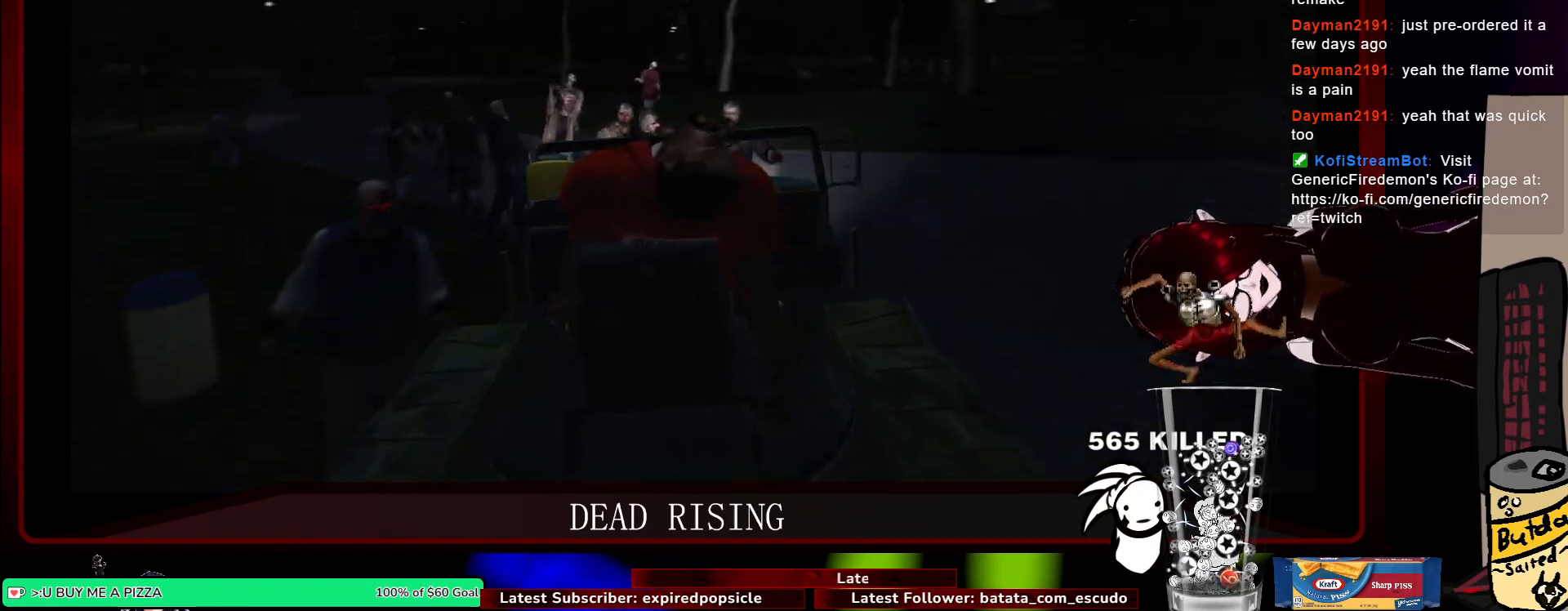
{"keys": ["a"], "mouse": [], "events": [[183, "w", "up"]]}
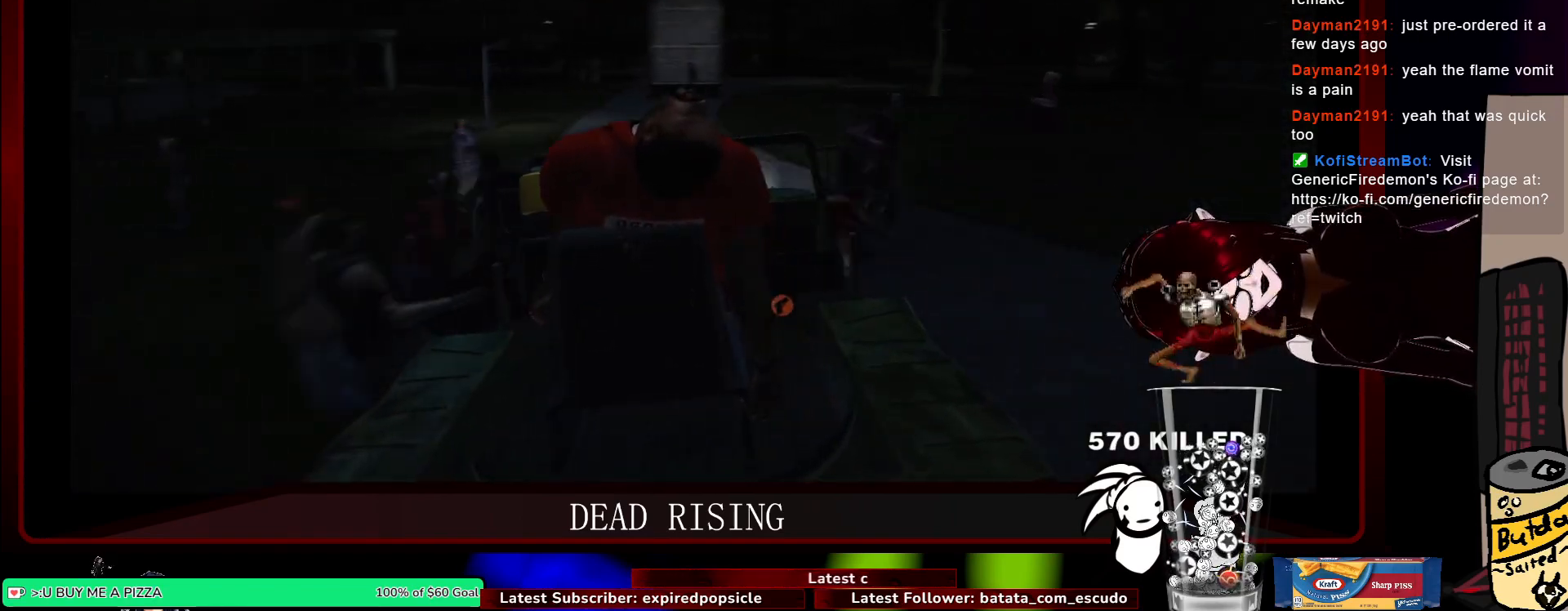
{"keys": ["a", "w"], "mouse": [], "events": [[150, "w", "down"]]}
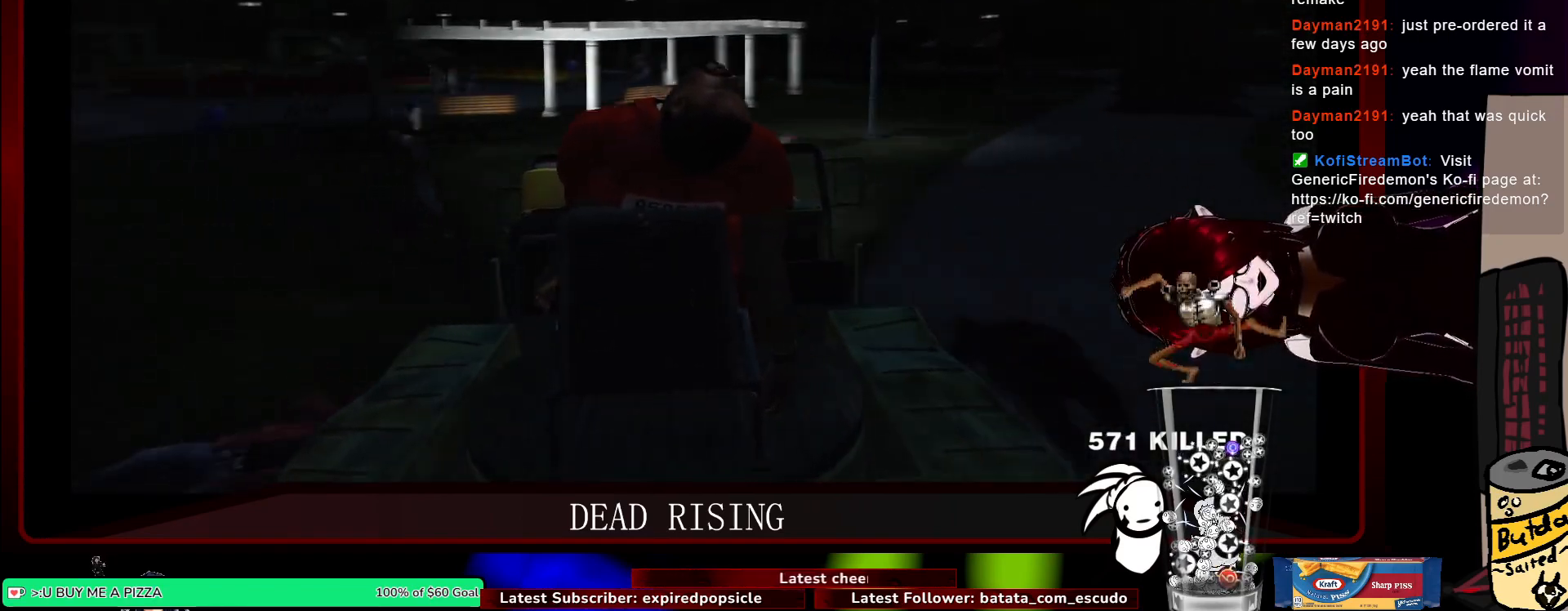
{"keys": ["a", "w"], "mouse": [], "events": []}
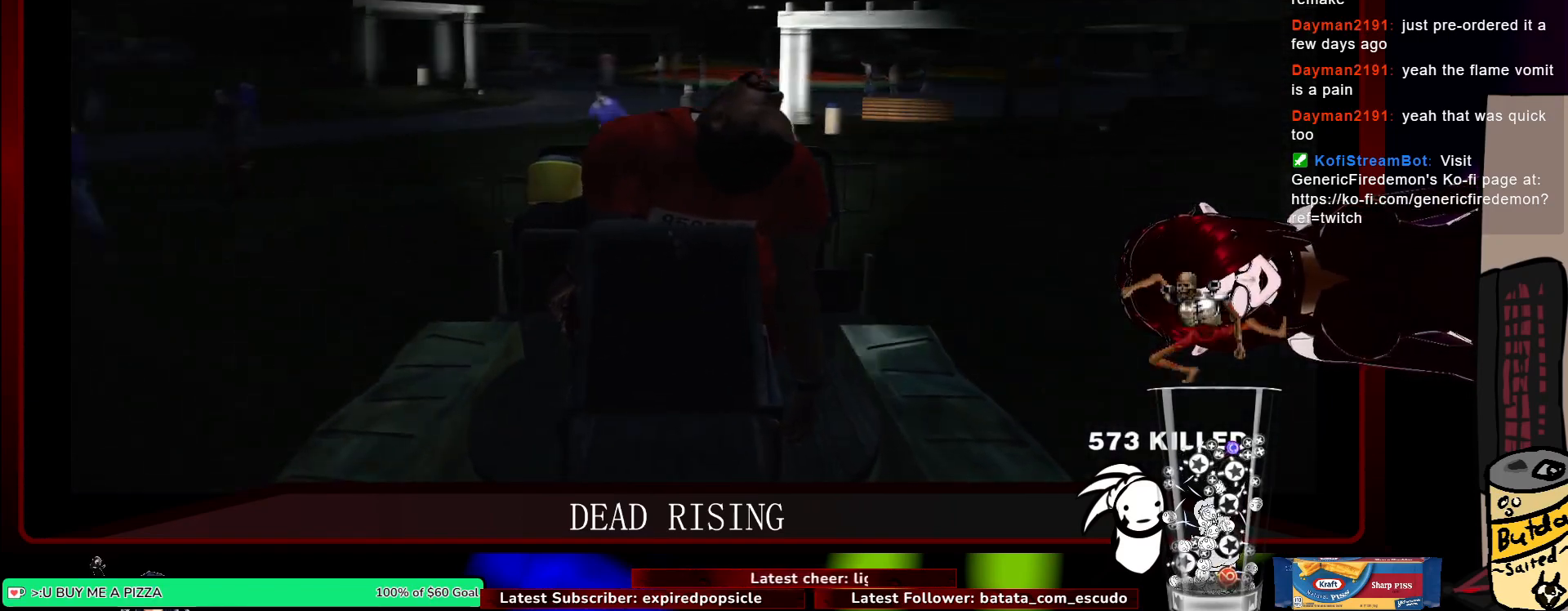
{"keys": ["a", "w"], "mouse": [], "events": []}